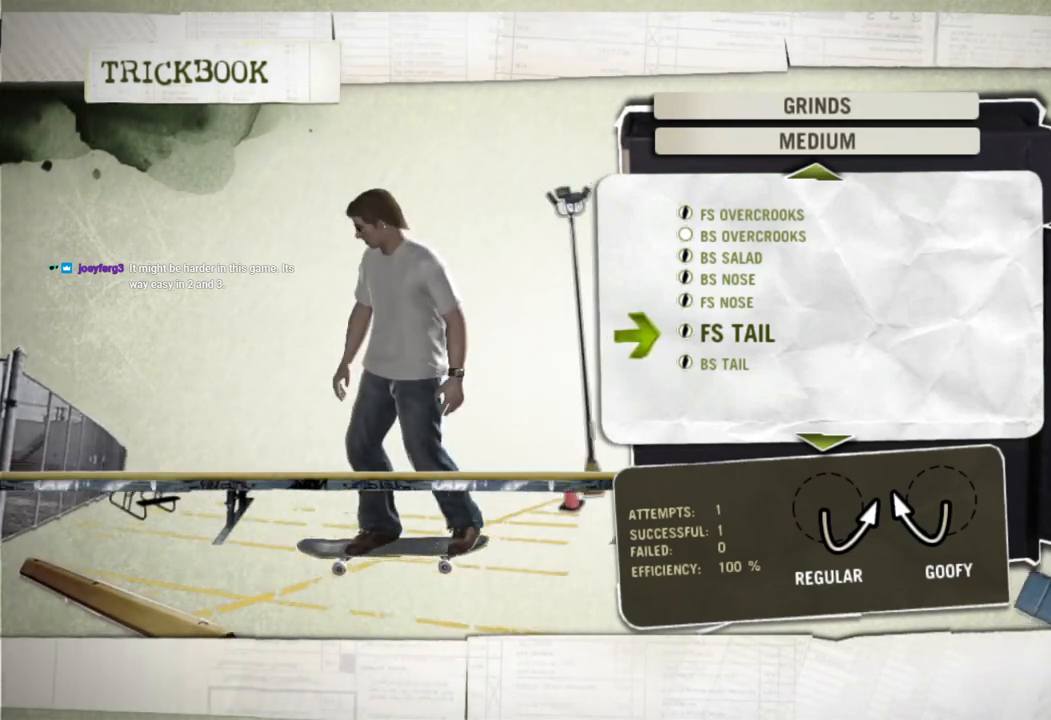
Gameplay with a controller (PlayStation layout); each line is a JSON object with the inputs held at the frame after it. "events" lists button and stick changes between this image and that frame as [ms after this image, input, new state], when the widget could be followed in between.
{"buttons": ["CIRCLE"], "left_stick": "center", "right_stick": "center", "events": [[483, "CIRCLE", "down"]]}
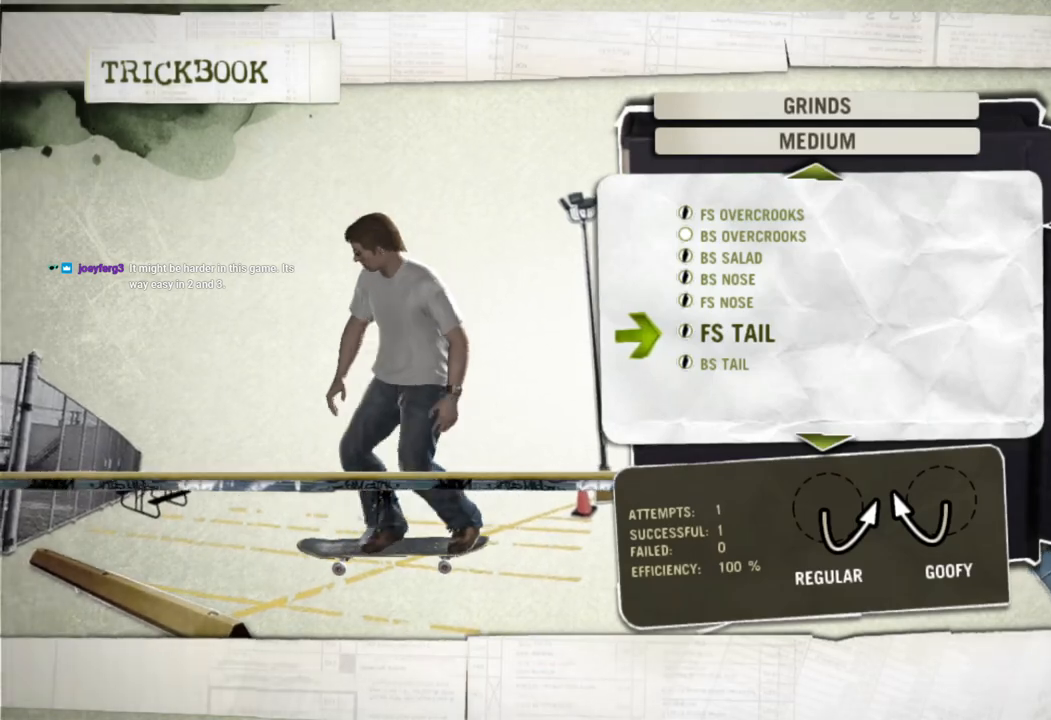
{"buttons": [], "left_stick": "center", "right_stick": "center", "events": [[117, "CIRCLE", "up"]]}
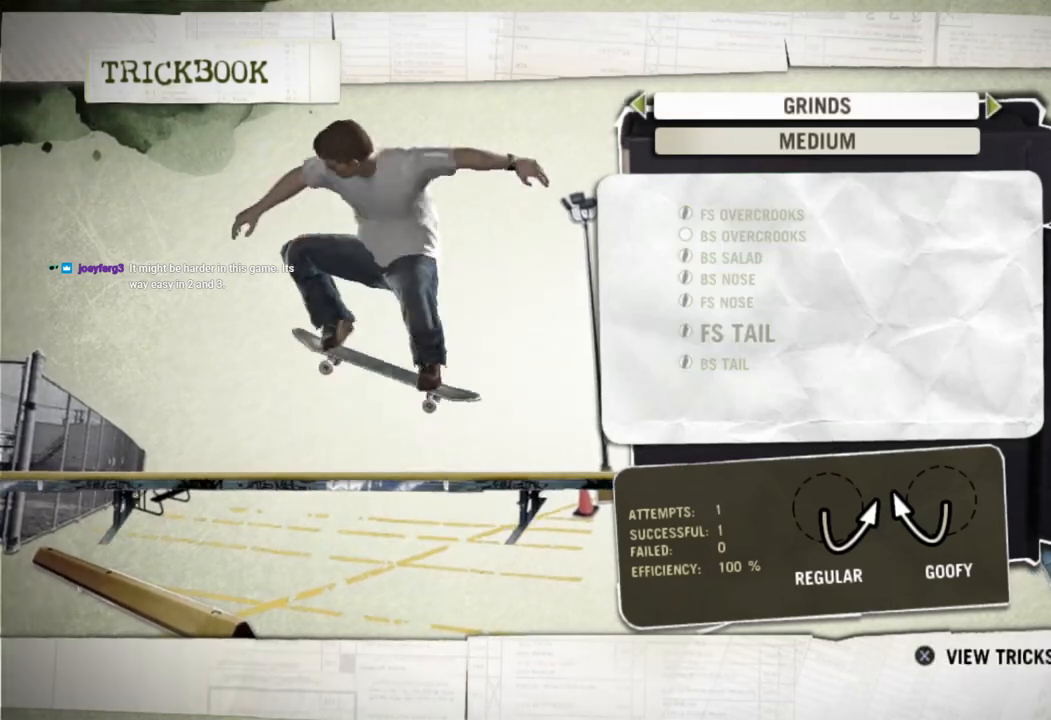
{"buttons": ["CIRCLE"], "left_stick": "center", "right_stick": "center", "events": [[350, "CIRCLE", "down"]]}
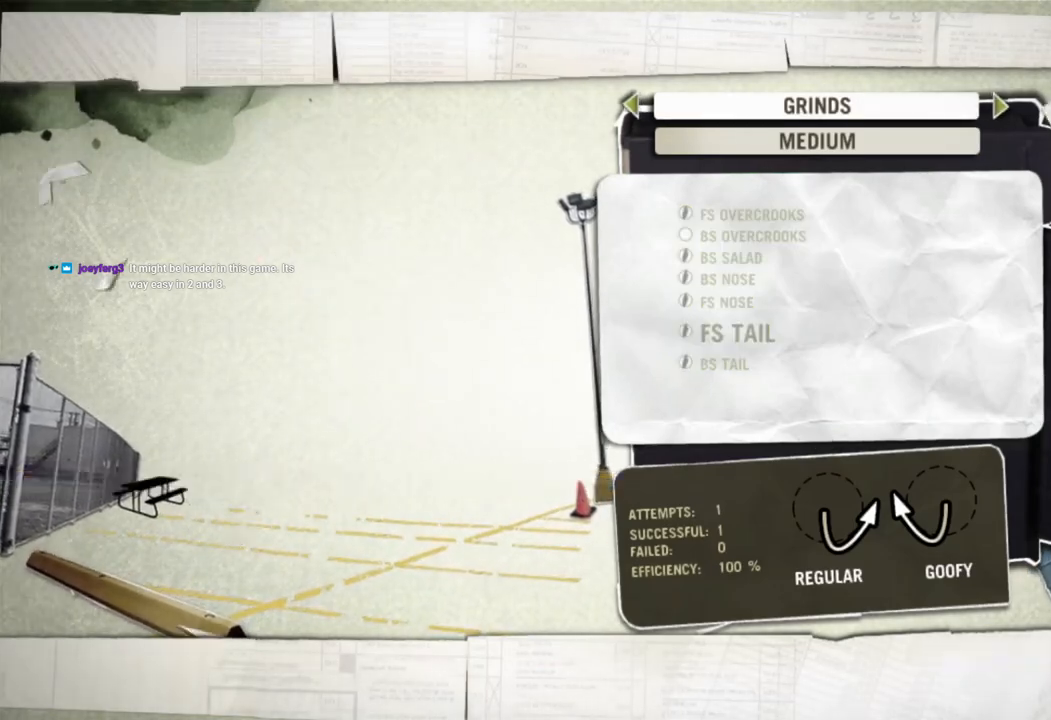
{"buttons": [], "left_stick": "center", "right_stick": "center", "events": [[50, "CIRCLE", "up"]]}
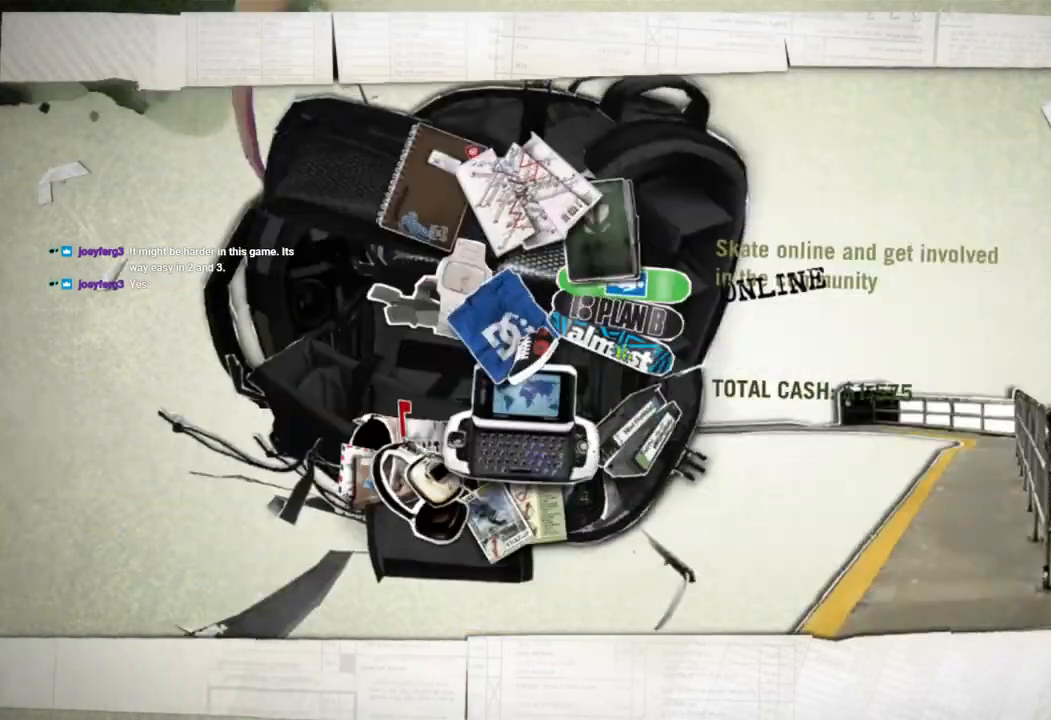
{"buttons": [], "left_stick": "center", "right_stick": "center", "events": []}
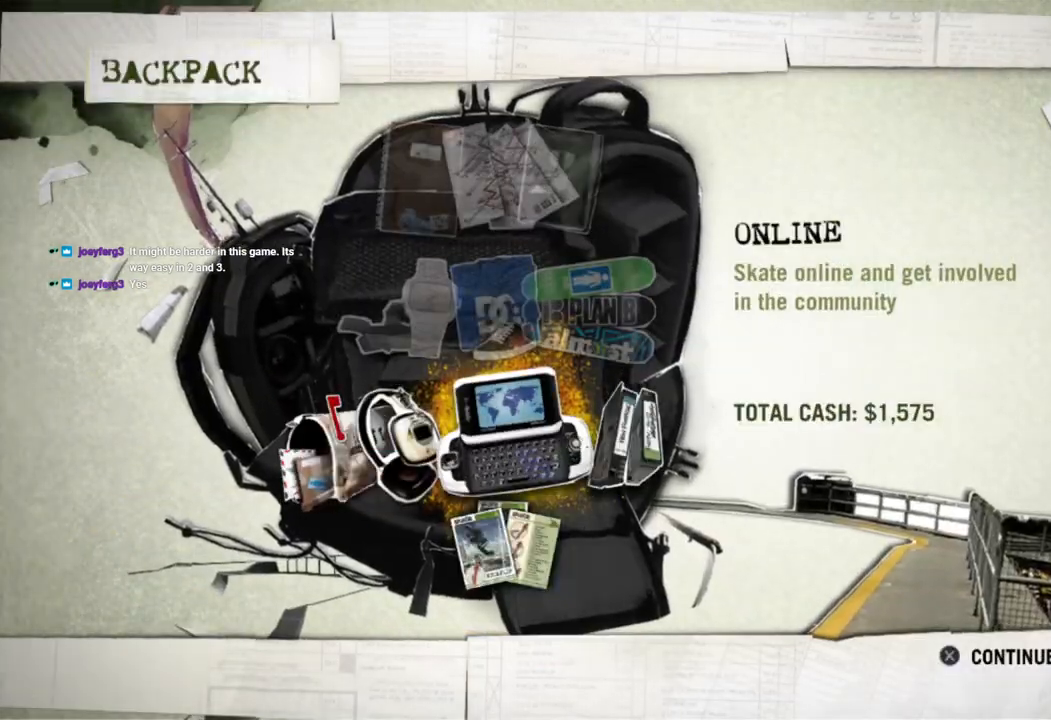
{"buttons": [], "left_stick": "center", "right_stick": "center", "events": []}
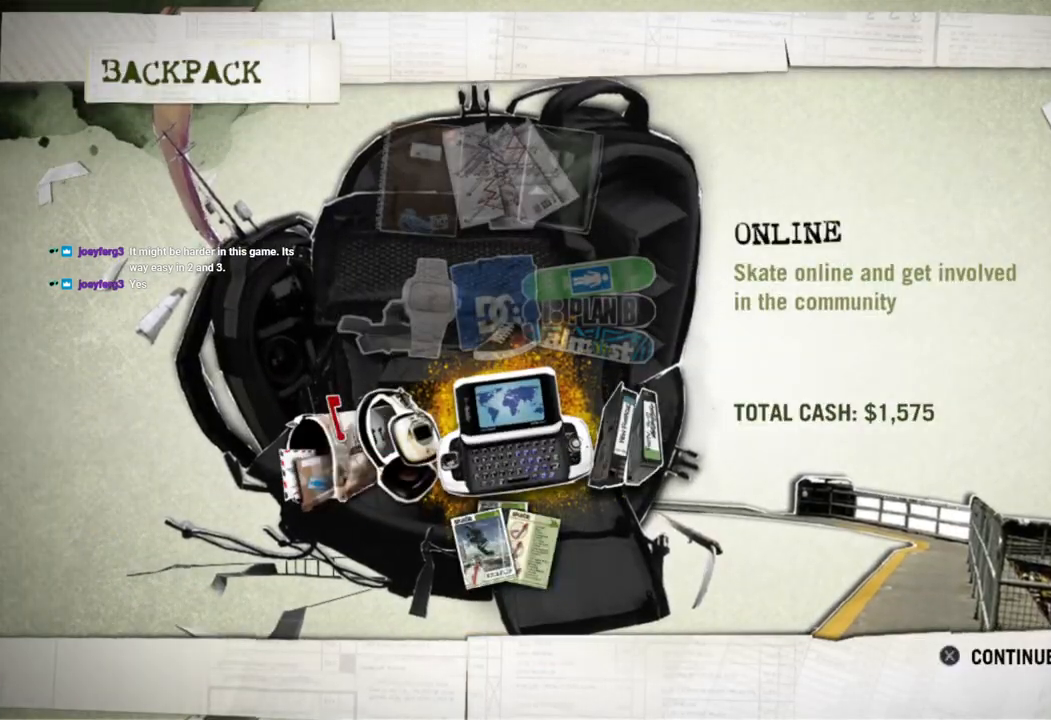
{"buttons": [], "left_stick": "center", "right_stick": "center", "events": []}
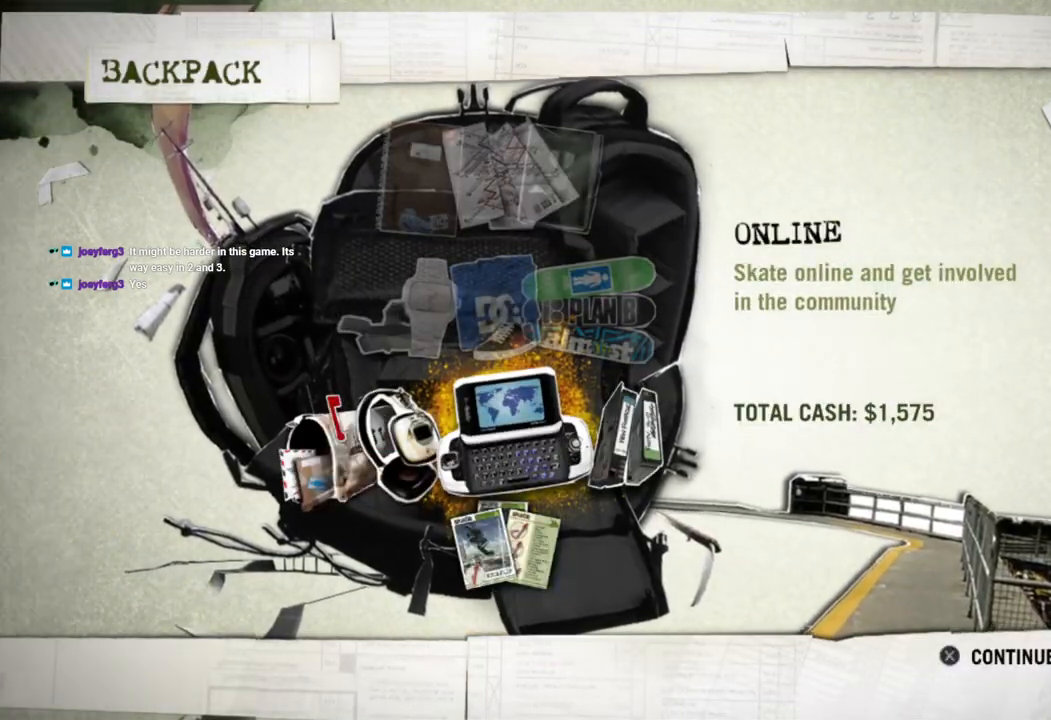
{"buttons": [], "left_stick": "center", "right_stick": "center", "events": [[217, "CIRCLE", "down"], [367, "CIRCLE", "up"]]}
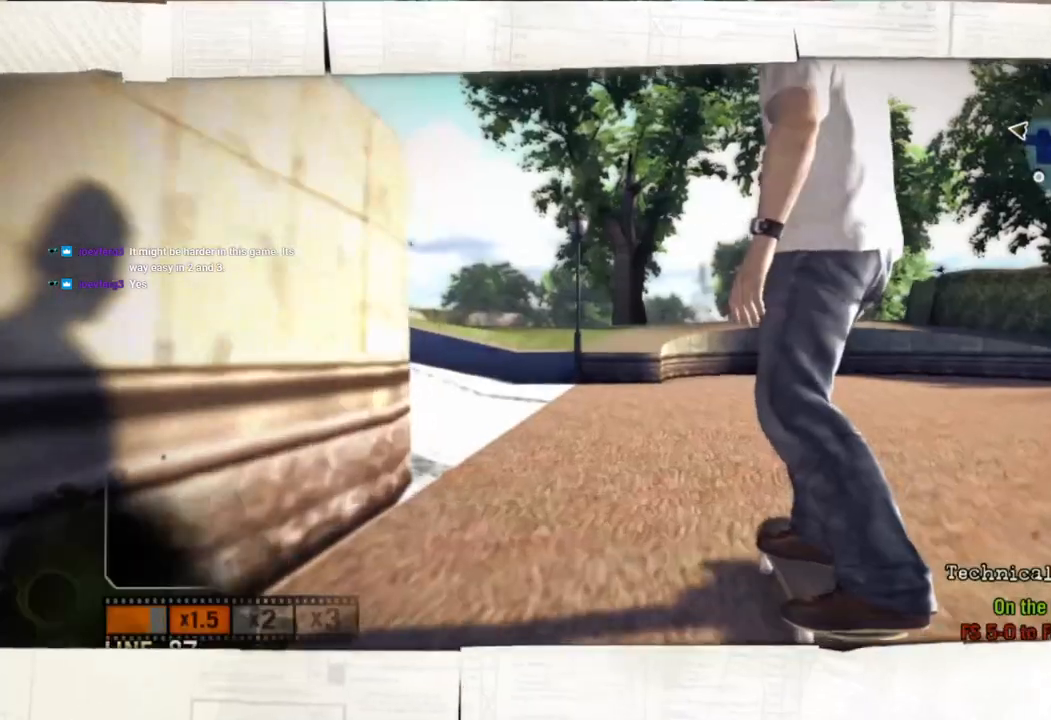
{"buttons": [], "left_stick": "center", "right_stick": "center", "events": []}
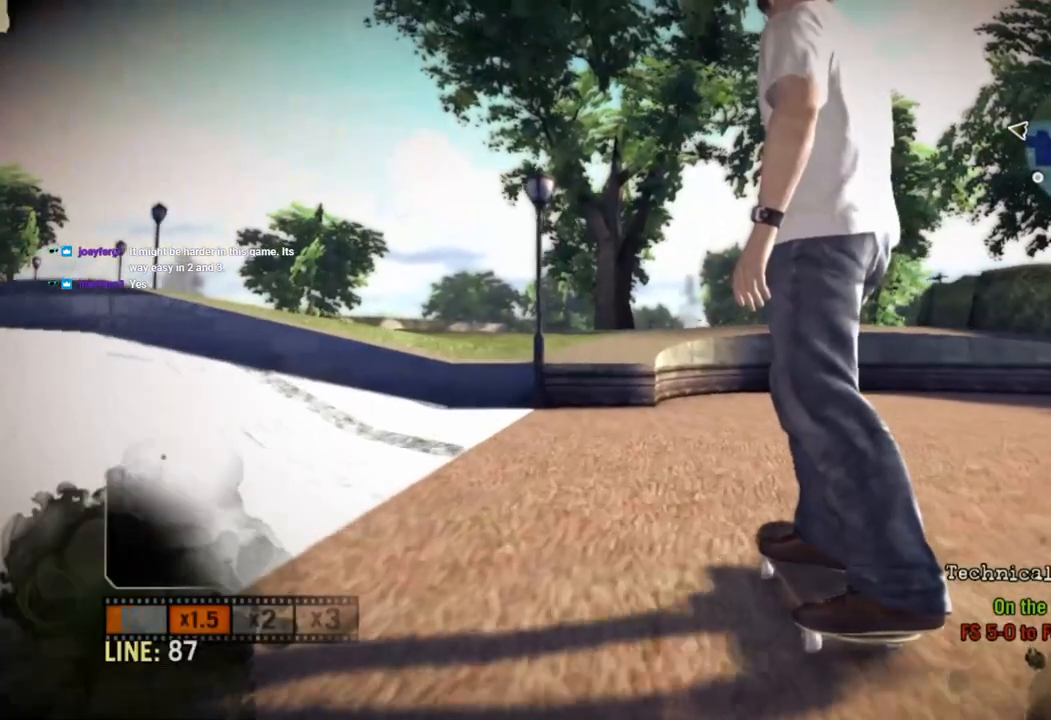
{"buttons": ["L1", "DPAD_UP"], "left_stick": "center", "right_stick": "center", "events": [[400, "L1", "down"], [417, "DPAD_UP", "down"]]}
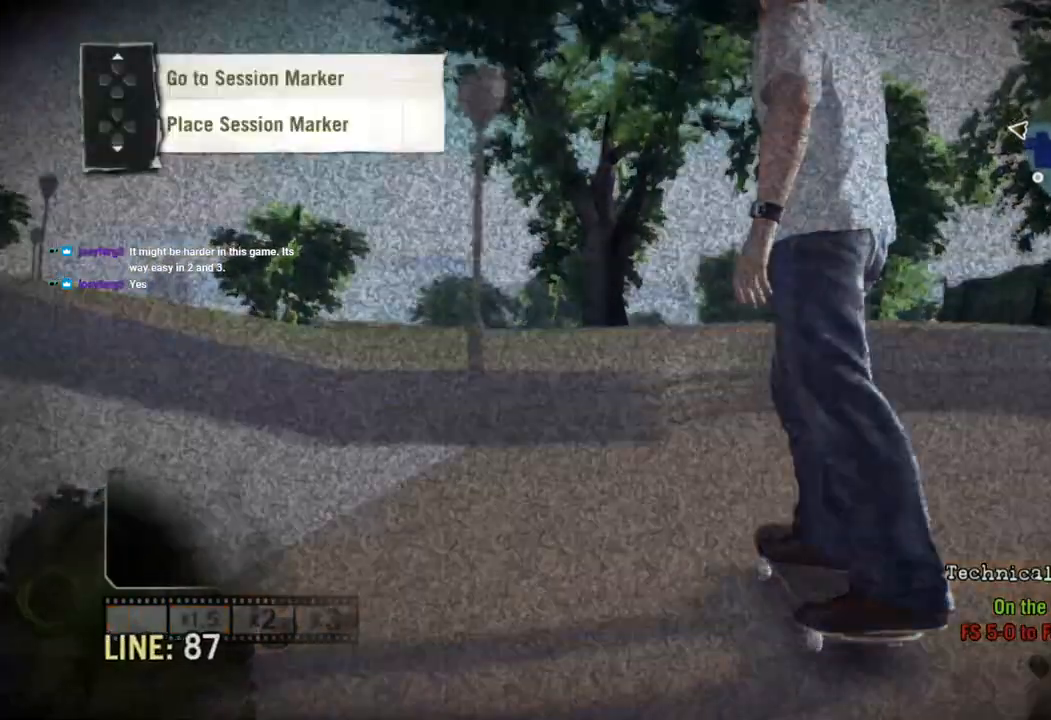
{"buttons": [], "left_stick": "center", "right_stick": "center", "events": [[367, "DPAD_UP", "up"], [400, "L1", "up"]]}
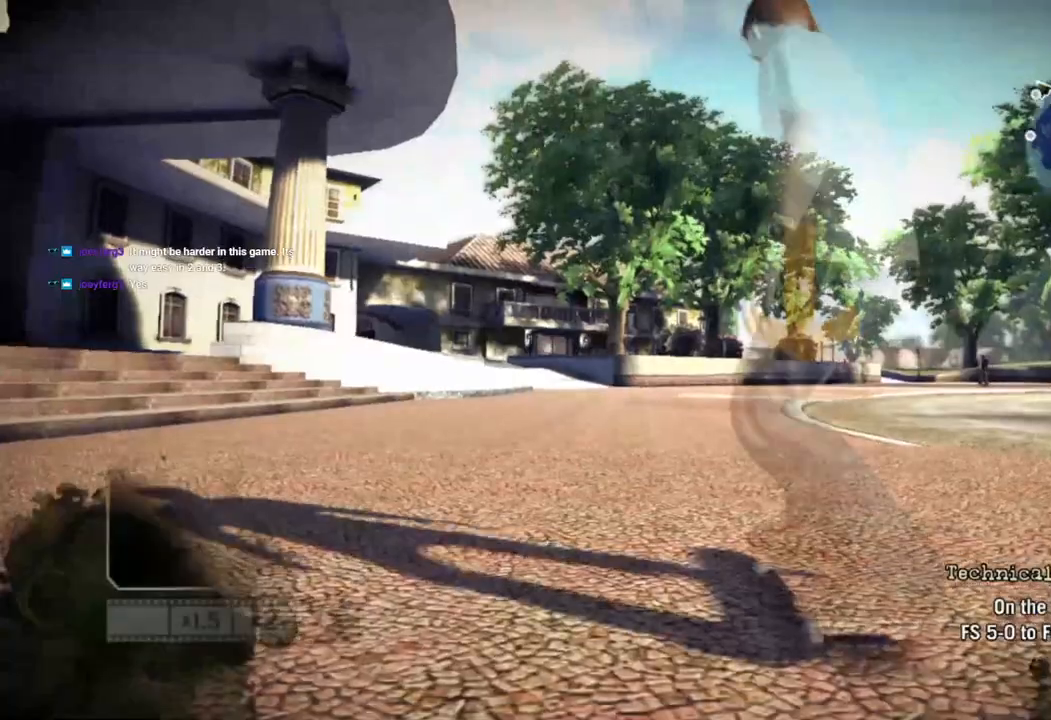
{"buttons": ["SQUARE"], "left_stick": "center", "right_stick": "center", "events": [[117, "SQUARE", "down"]]}
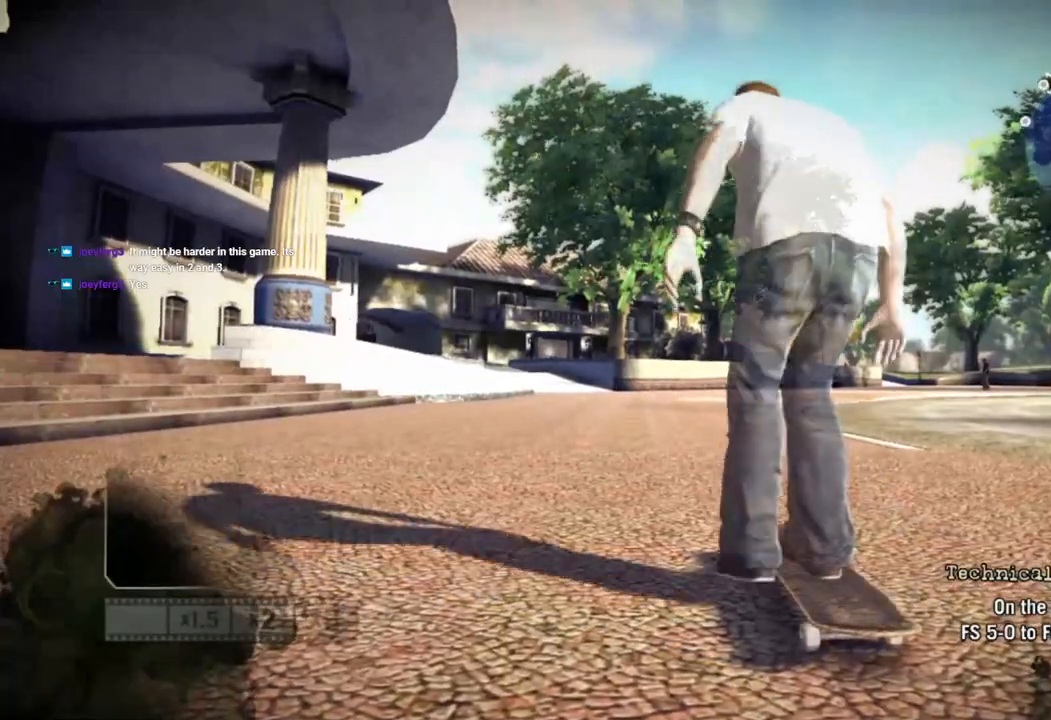
{"buttons": ["SQUARE"], "left_stick": "center", "right_stick": "center", "events": []}
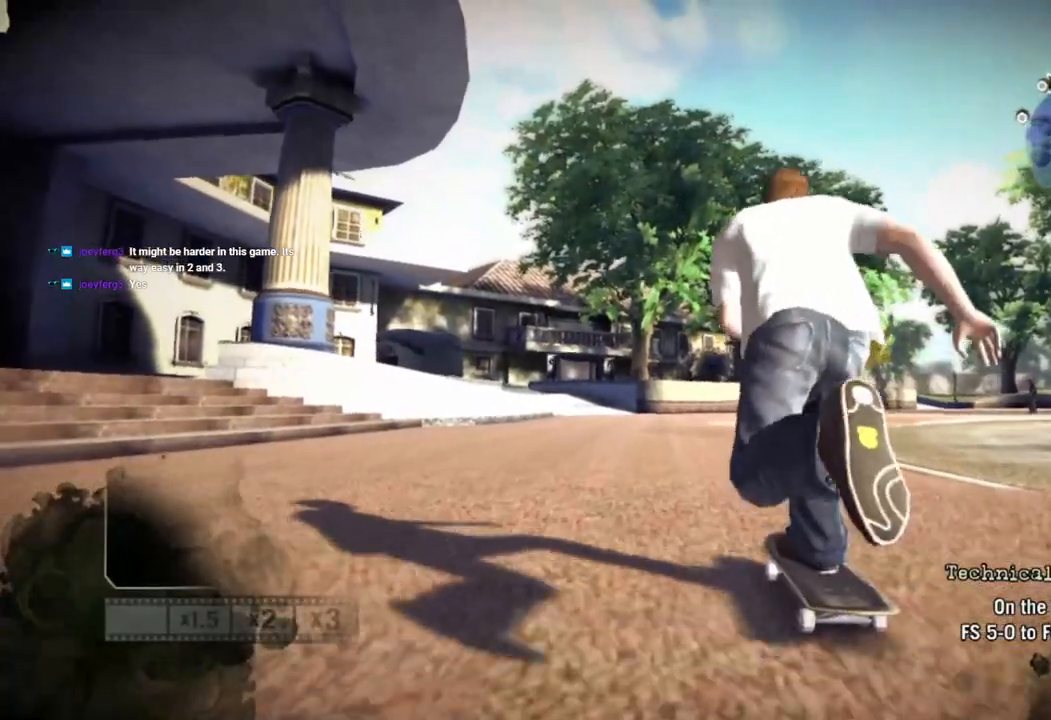
{"buttons": ["SQUARE"], "left_stick": "center", "right_stick": "center", "events": []}
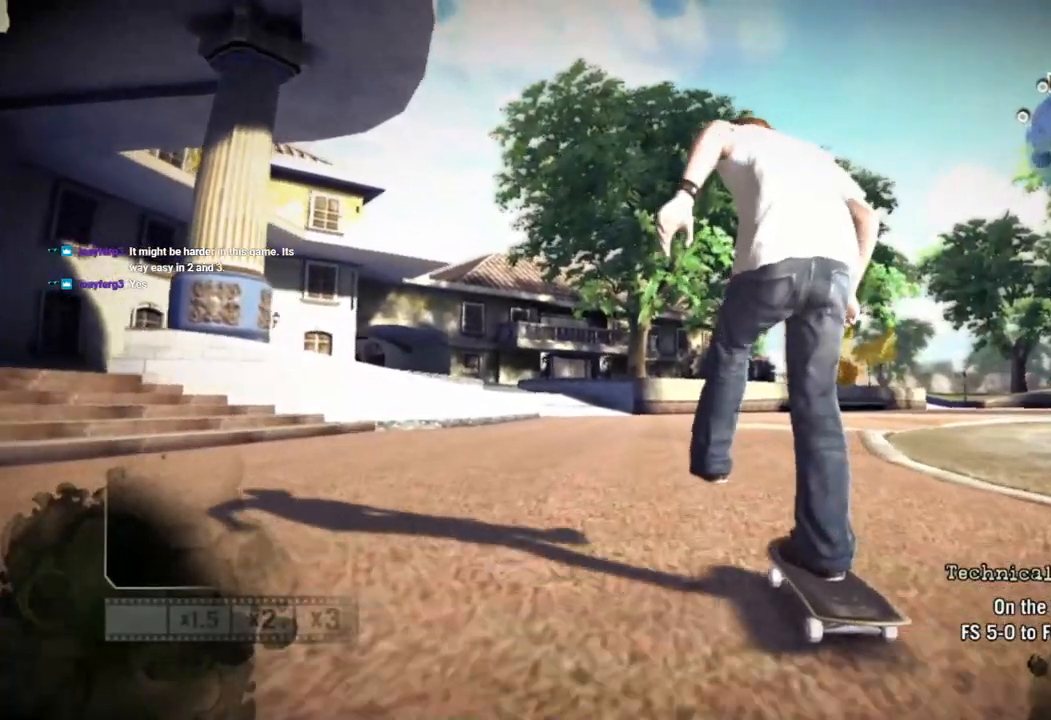
{"buttons": ["SQUARE"], "left_stick": "center", "right_stick": "center", "events": []}
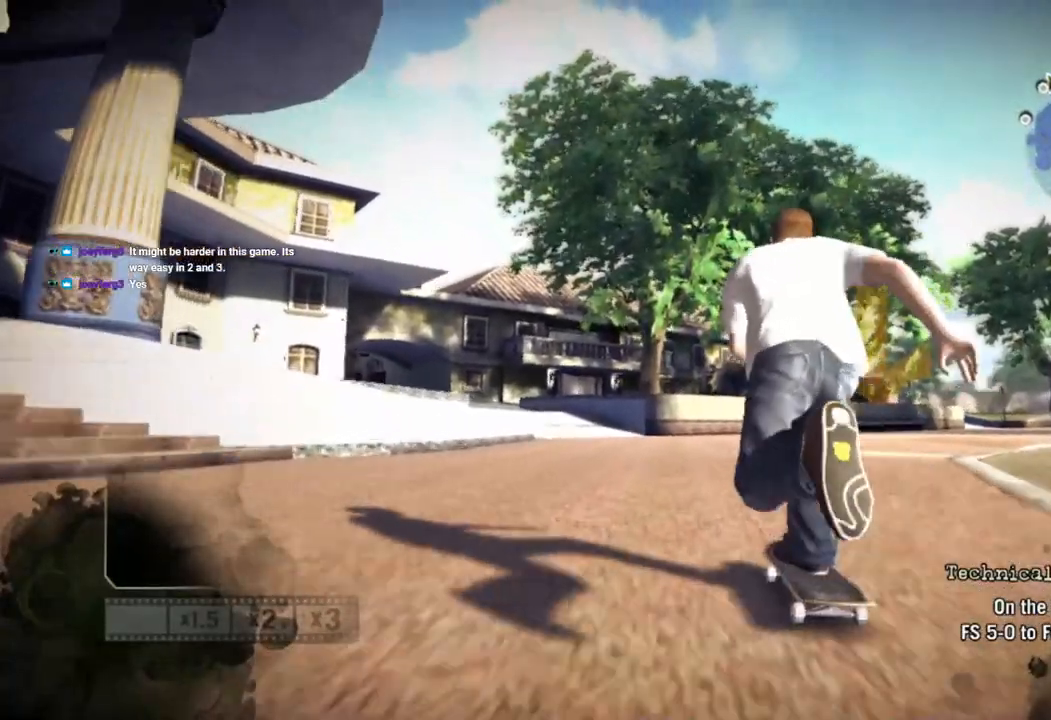
{"buttons": [], "left_stick": "center", "right_stick": "center", "events": [[283, "left_stick", "right"], [450, "SQUARE", "up"], [483, "left_stick", "center"]]}
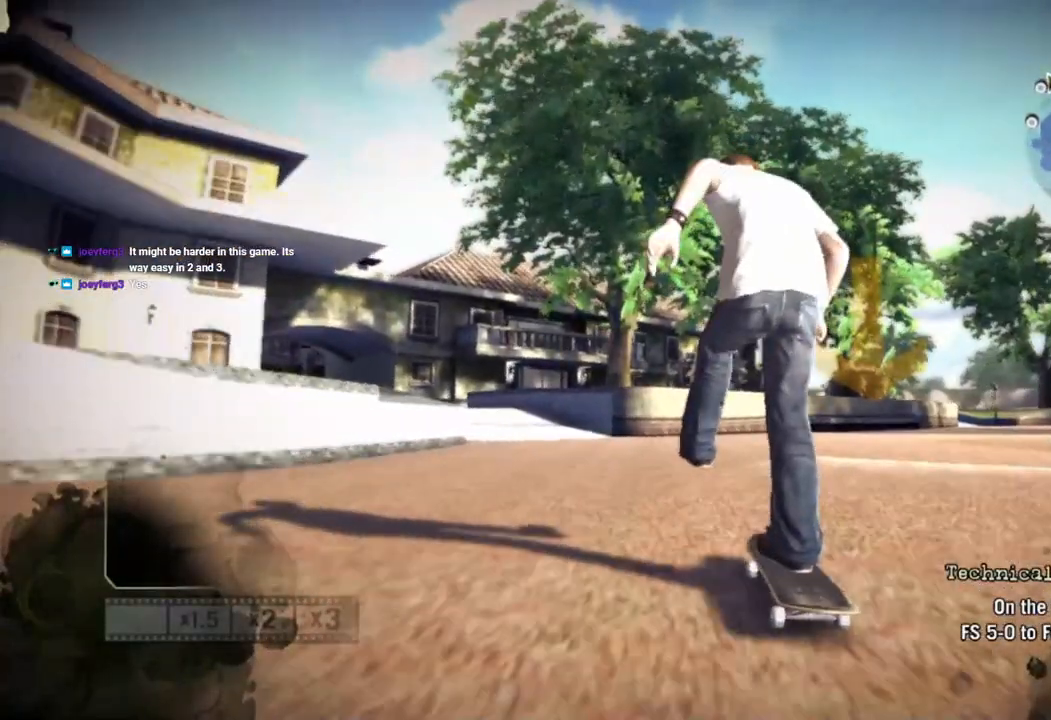
{"buttons": [], "left_stick": "right", "right_stick": "center", "events": [[483, "left_stick", "right"]]}
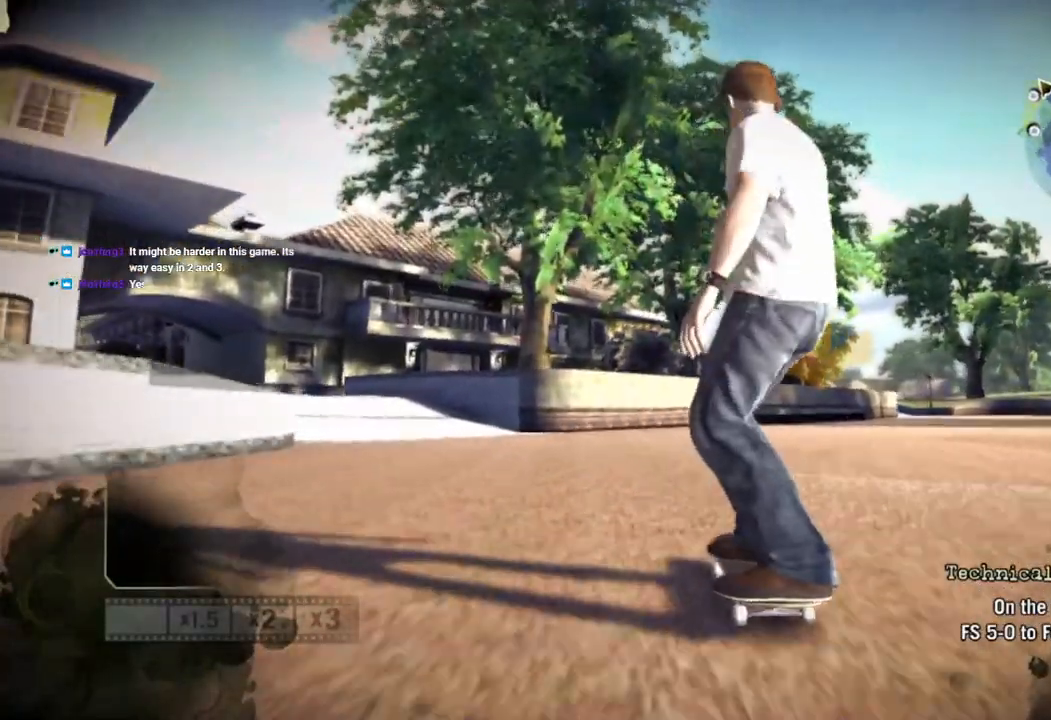
{"buttons": [], "left_stick": "right", "right_stick": "center", "events": [[100, "left_stick", "center"], [400, "left_stick", "right"]]}
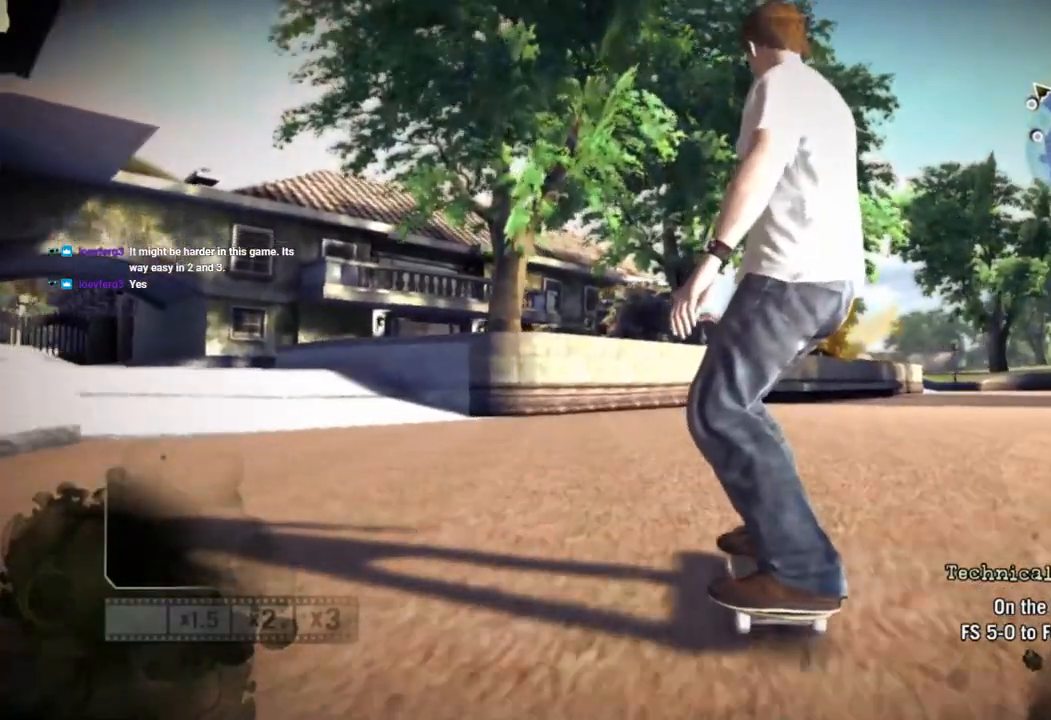
{"buttons": [], "left_stick": "center", "right_stick": "center", "events": [[33, "left_stick", "center"], [417, "left_stick", "right"], [500, "left_stick", "center"]]}
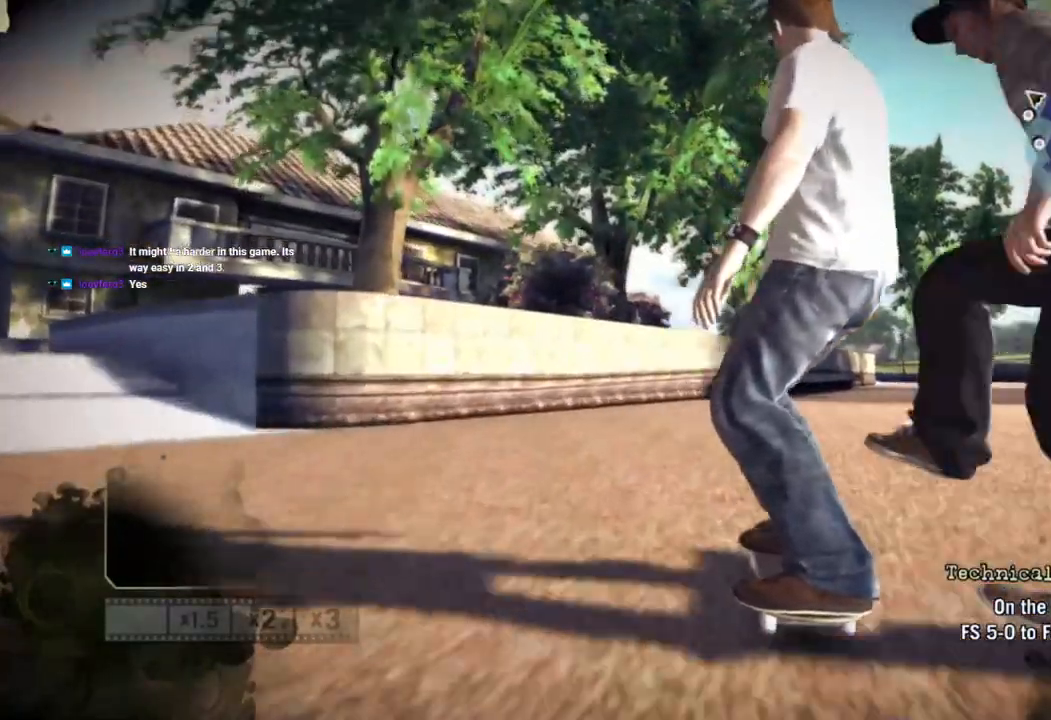
{"buttons": [], "left_stick": "right", "right_stick": "center", "events": [[383, "left_stick", "right"]]}
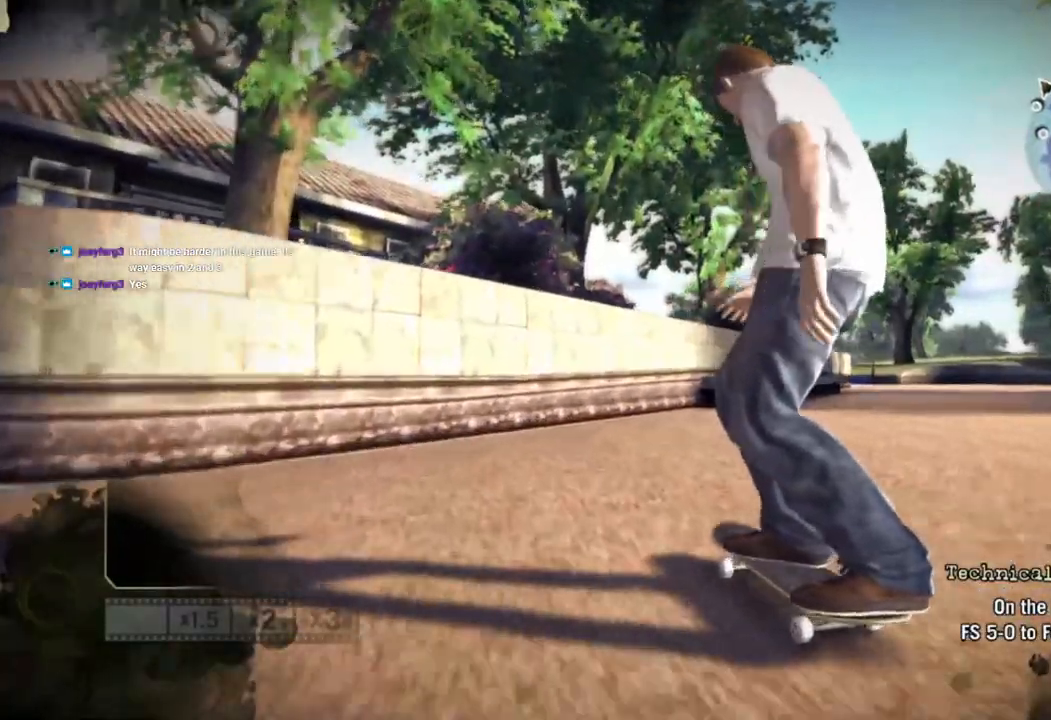
{"buttons": [], "left_stick": "right", "right_stick": "down", "events": [[167, "left_stick", "center"], [267, "left_stick", "right"], [367, "left_stick", "center"], [367, "right_stick", "down"], [483, "left_stick", "right"]]}
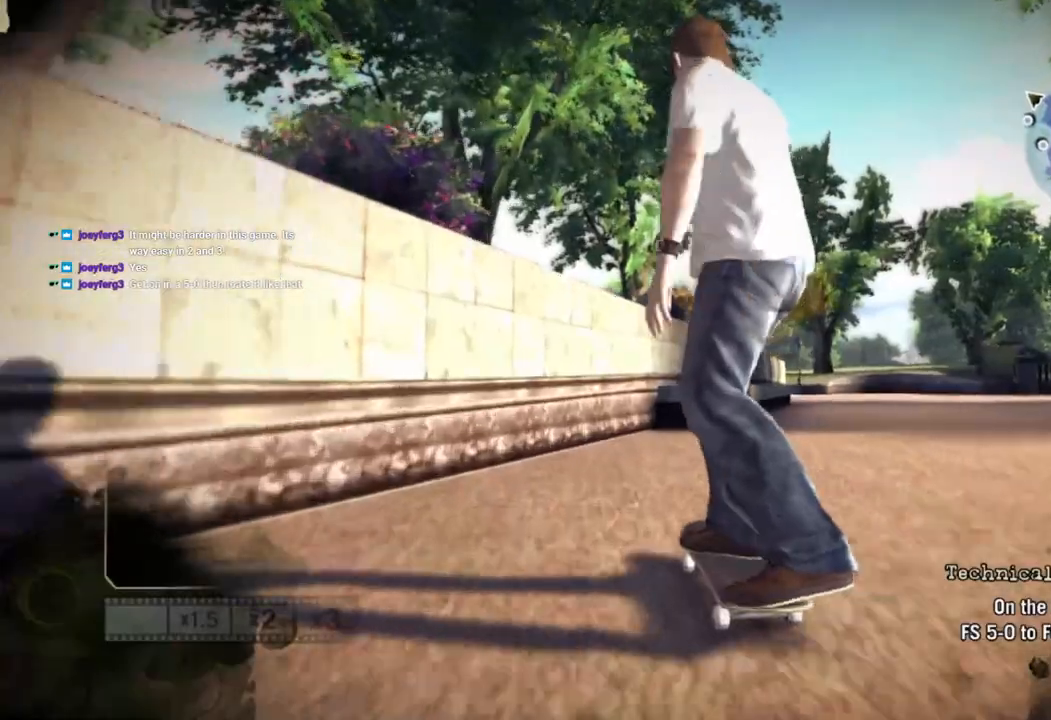
{"buttons": [], "left_stick": "center", "right_stick": "center", "events": [[150, "left_stick", "center"], [267, "left_stick", "right"], [383, "right_stick", "up-right"], [483, "left_stick", "center"], [500, "right_stick", "center"]]}
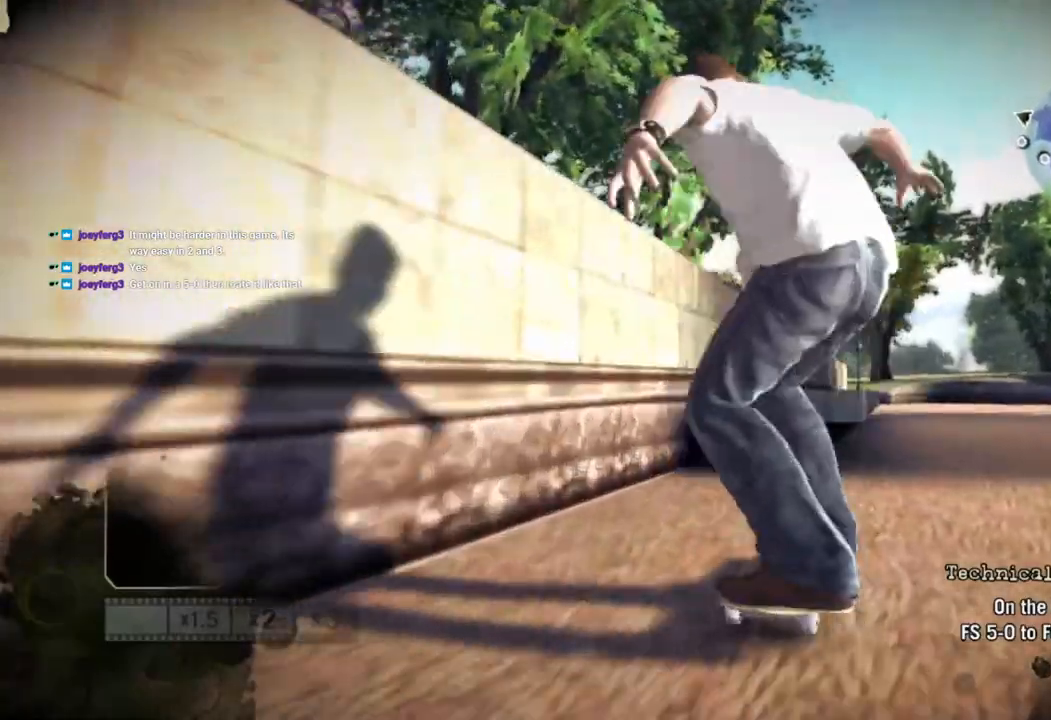
{"buttons": [], "left_stick": "center", "right_stick": "center", "events": []}
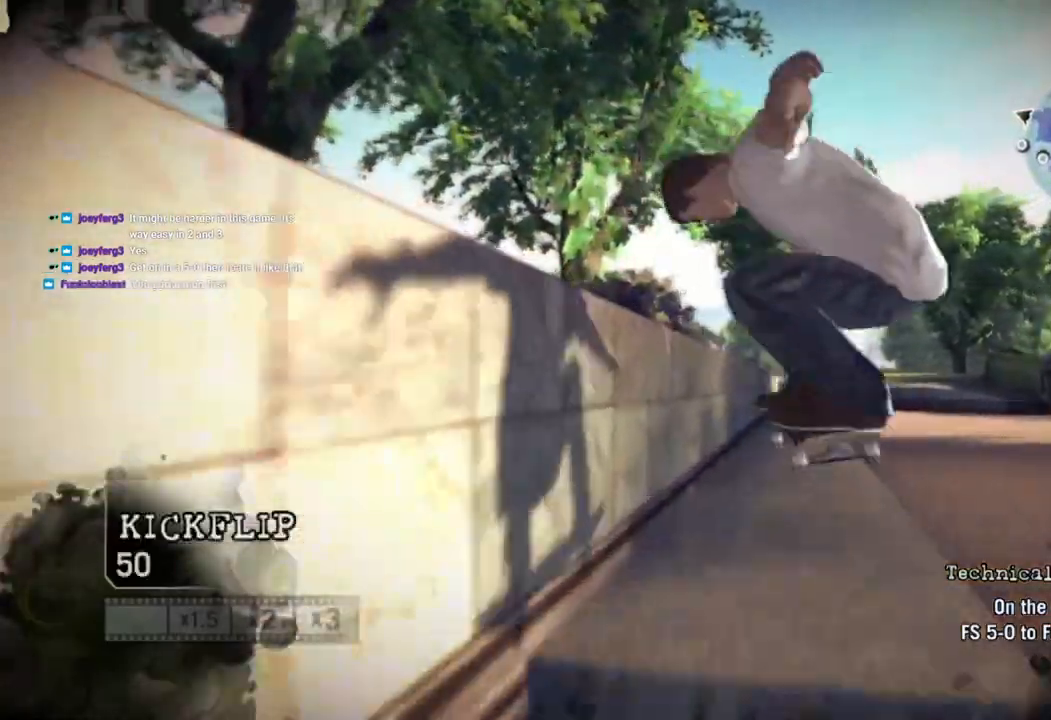
{"buttons": [], "left_stick": "right", "right_stick": "center", "events": [[233, "left_stick", "right"]]}
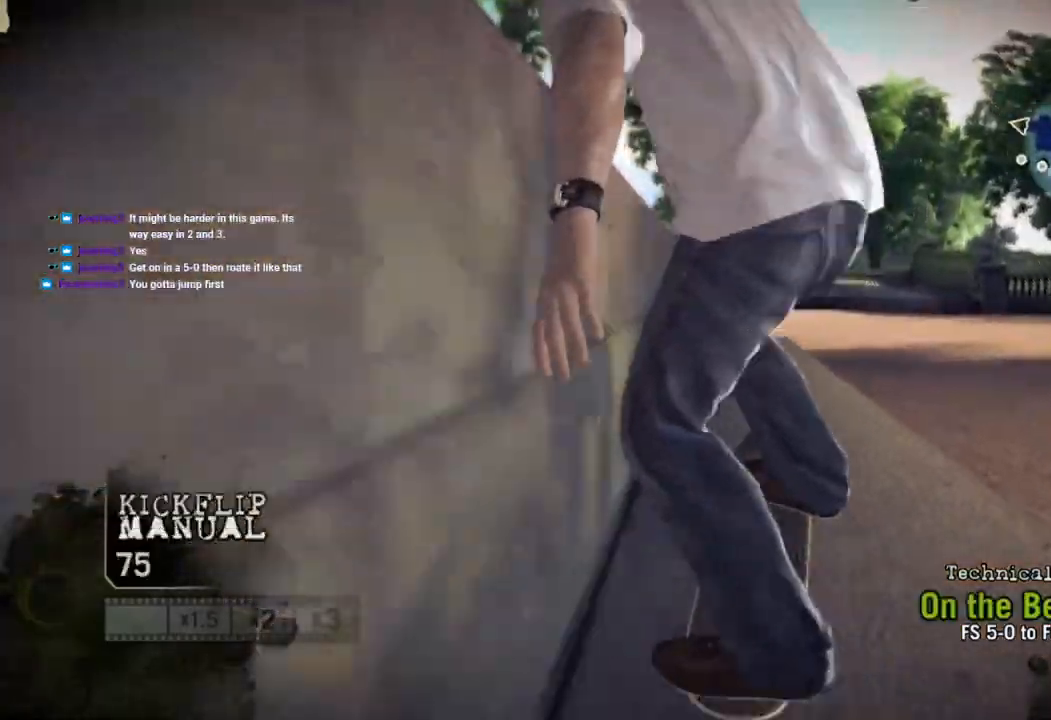
{"buttons": [], "left_stick": "left", "right_stick": "center", "events": [[383, "left_stick", "center"], [483, "left_stick", "left"]]}
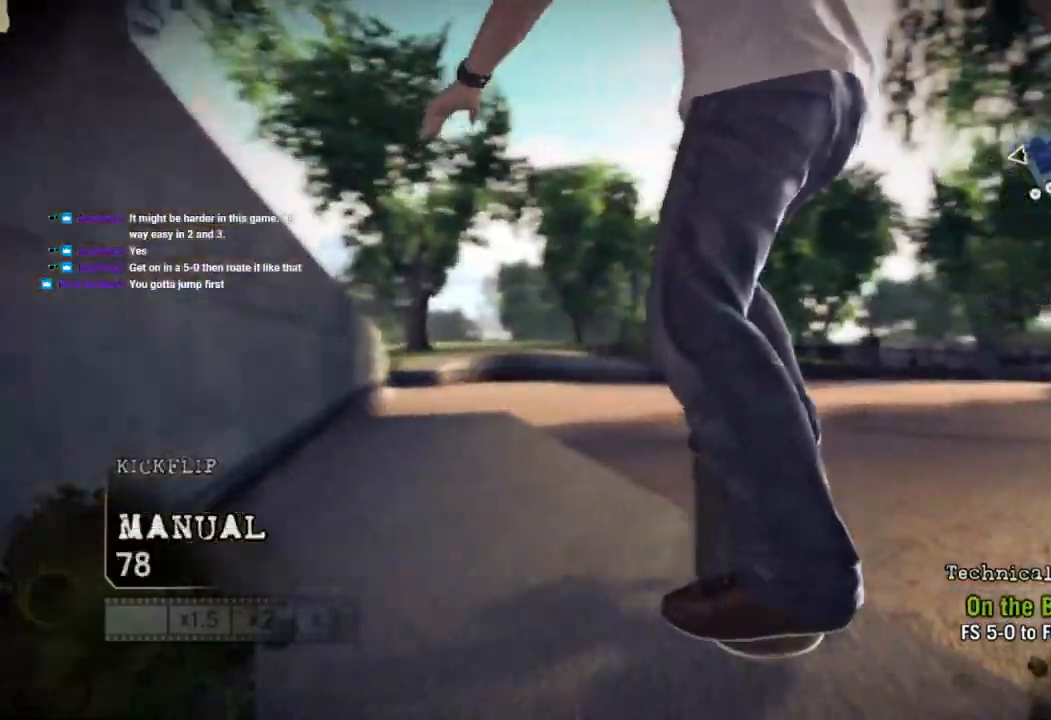
{"buttons": [], "left_stick": "down-right", "right_stick": "center", "events": [[100, "left_stick", "center"], [417, "left_stick", "down-right"]]}
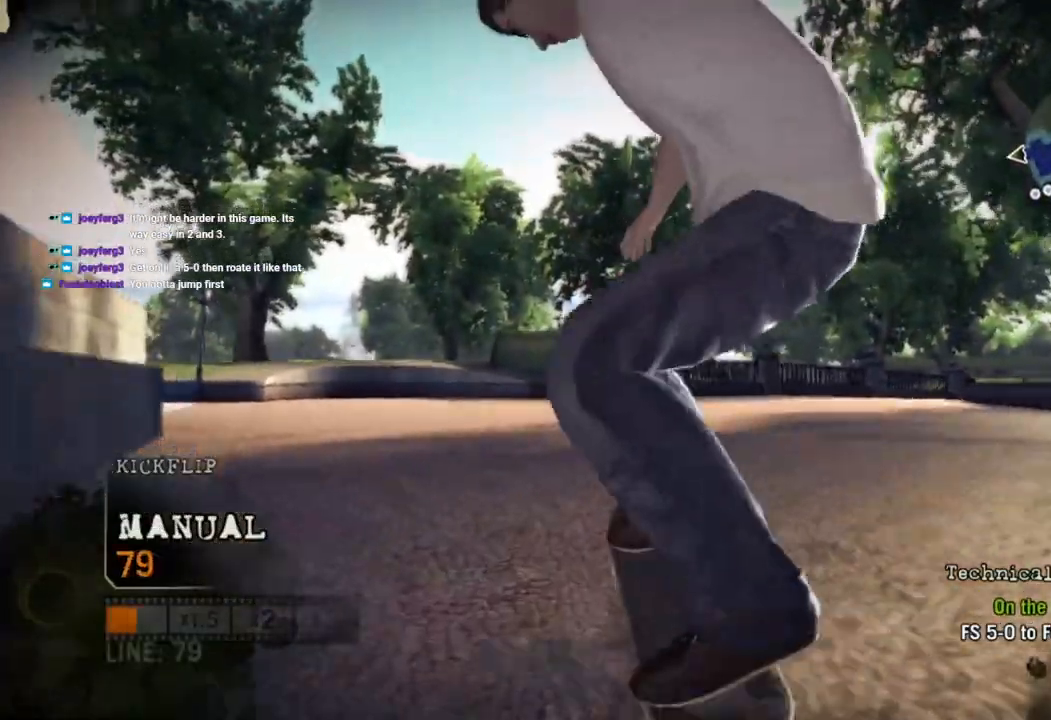
{"buttons": [], "left_stick": "right", "right_stick": "left", "events": [[100, "left_stick", "center"], [267, "right_stick", "down-left"], [317, "left_stick", "down-right"], [400, "right_stick", "left"], [417, "left_stick", "right"]]}
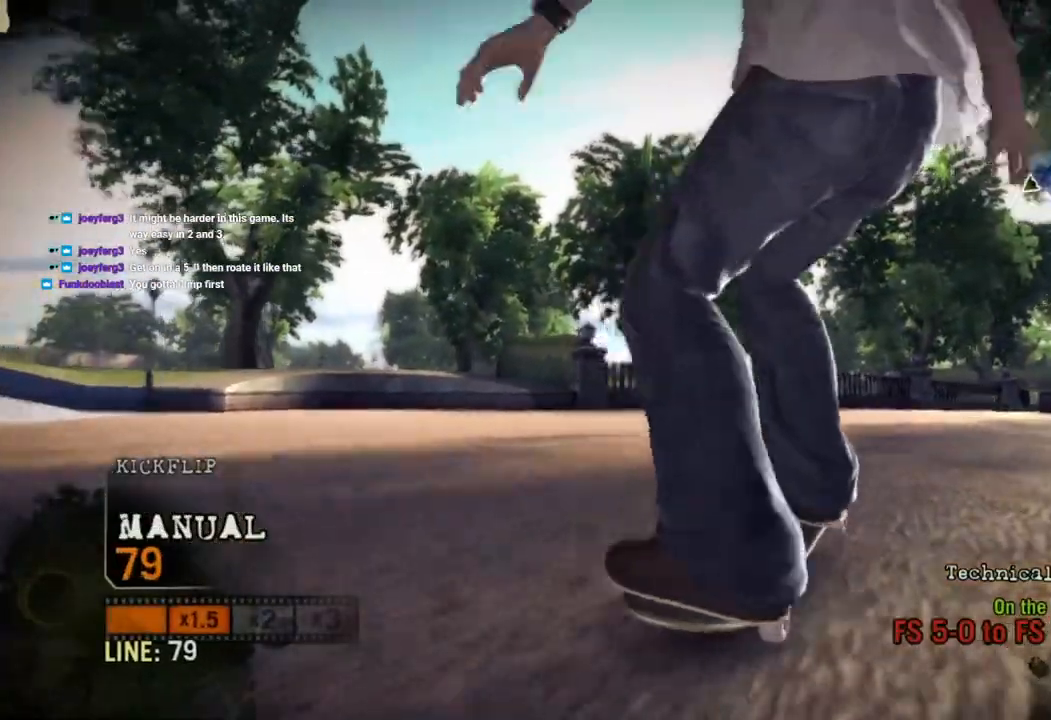
{"buttons": [], "left_stick": "center", "right_stick": "center", "events": [[83, "left_stick", "center"], [100, "right_stick", "center"]]}
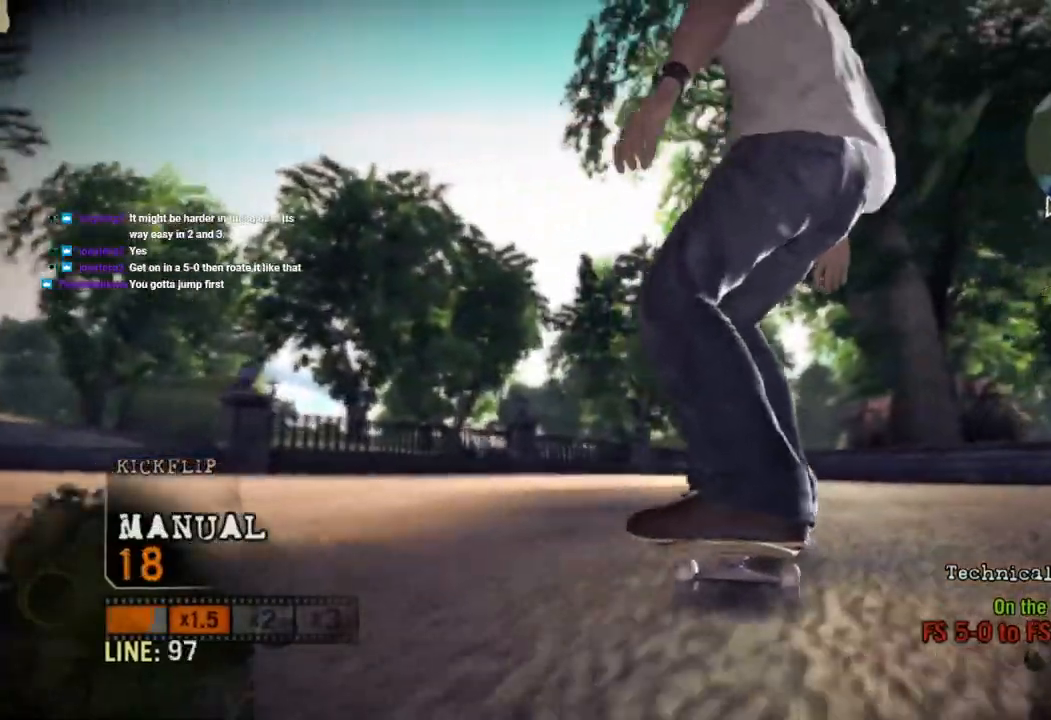
{"buttons": ["DPAD_UP"], "left_stick": "center", "right_stick": "center", "events": [[400, "DPAD_UP", "down"]]}
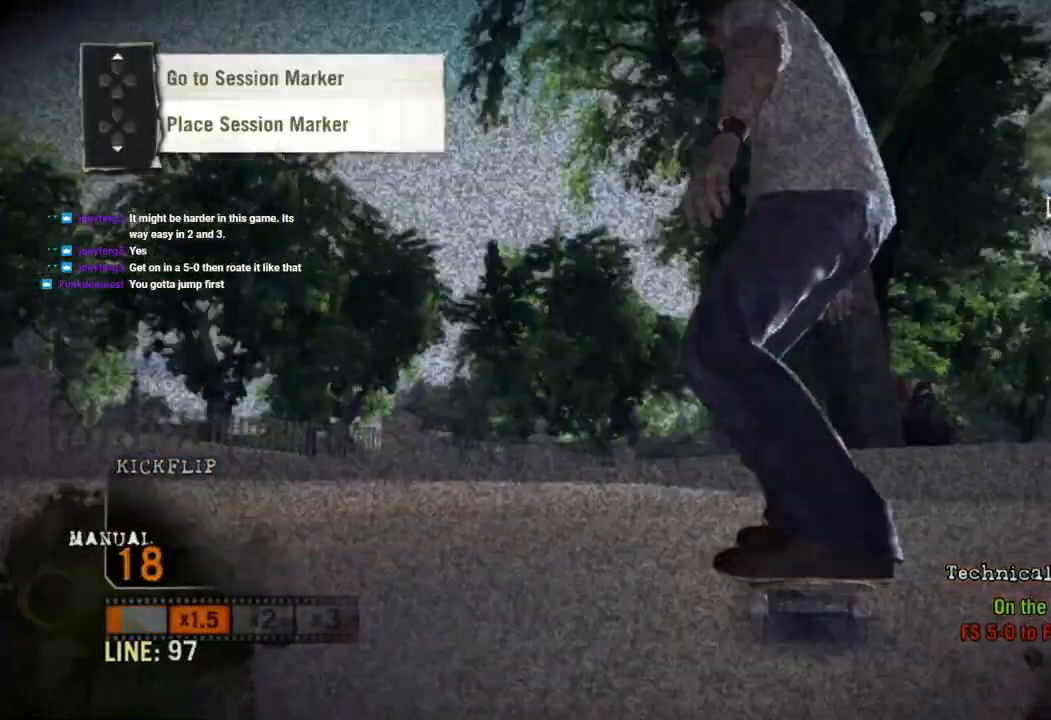
{"buttons": ["SQUARE"], "left_stick": "center", "right_stick": "center", "events": [[183, "L1", "down"], [267, "DPAD_UP", "up"], [267, "L1", "up"], [267, "SQUARE", "down"]]}